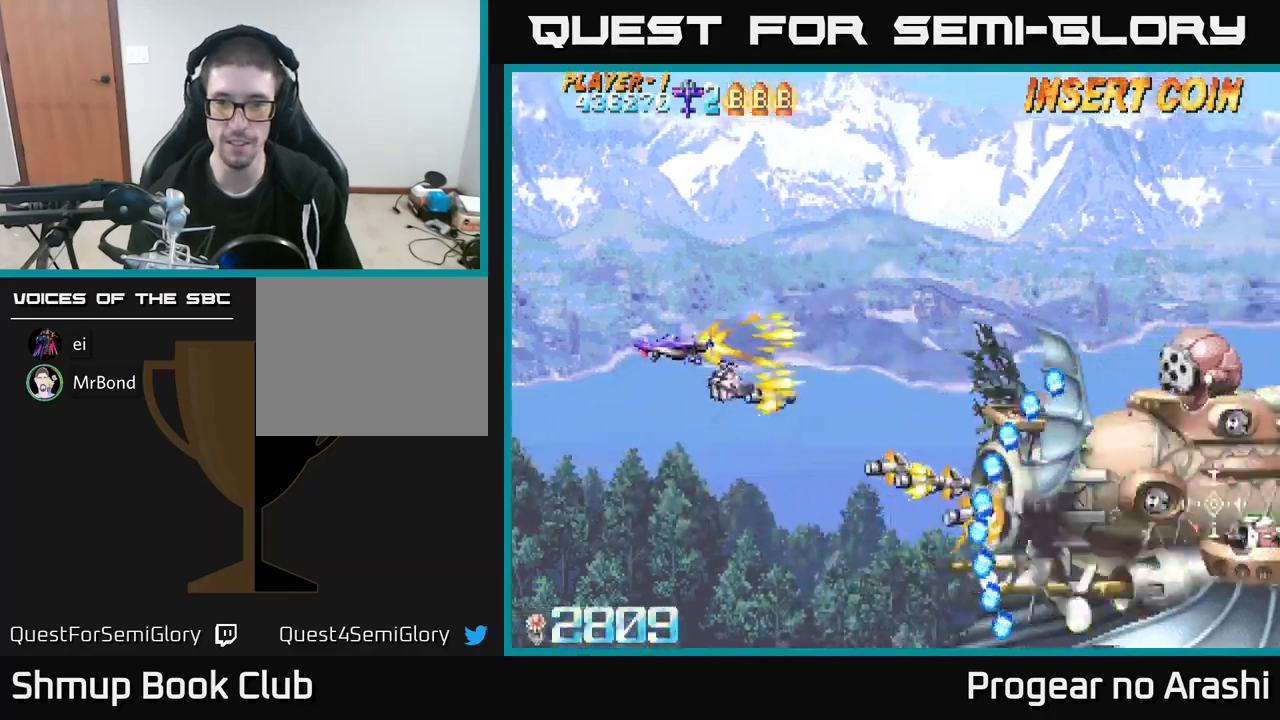
Gameplay with a controller (Xbox layout); each line is a JSON object with the inputs held at the frame after it. "events" lists button and stick changes between this image and that frame as [ms after this image, input, new state], when the widget could be followed in between. Not read: R3 right_stick.
{"buttons": ["X", "DPAD_UP", "DPAD_LEFT"], "left_stick": "center", "events": [[34, "DPAD_UP", "up"], [200, "DPAD_DOWN", "down"], [200, "DPAD_RIGHT", "up"], [300, "DPAD_DOWN", "up"], [317, "DPAD_LEFT", "down"], [350, "DPAD_UP", "down"]]}
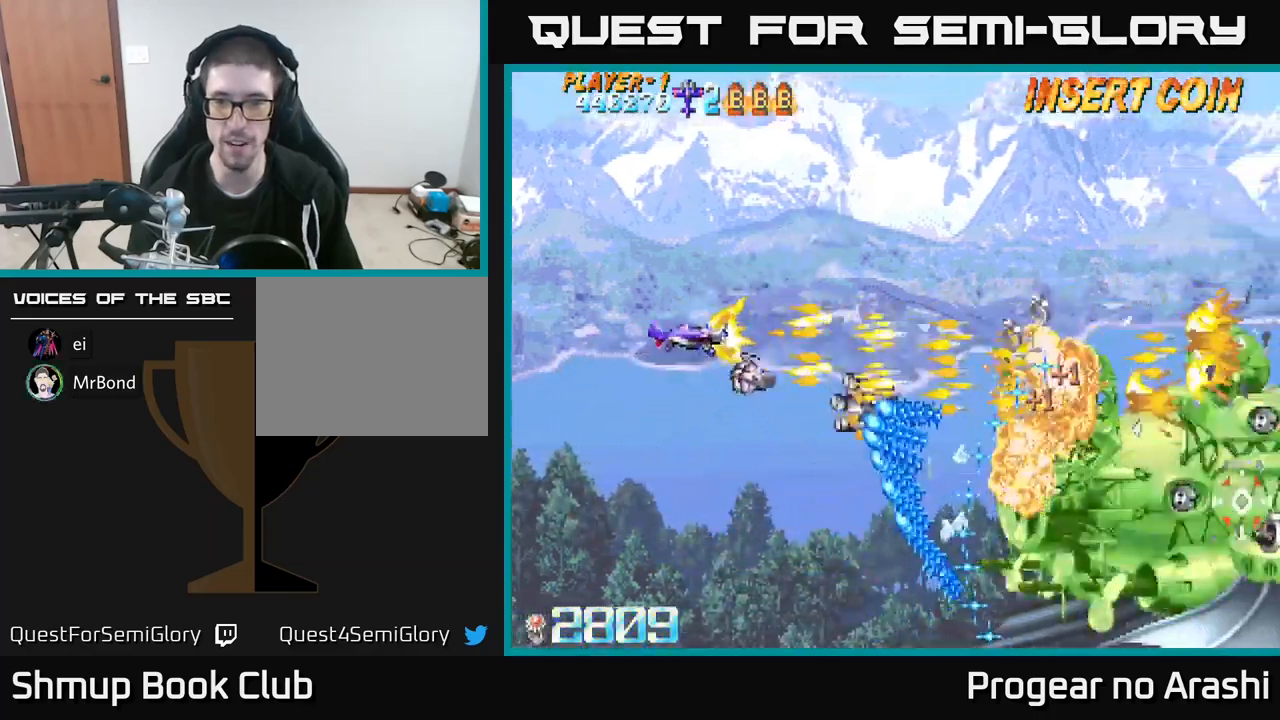
{"buttons": ["A", "DPAD_UP", "DPAD_RIGHT"], "left_stick": "center", "events": [[17, "DPAD_UP", "up"], [100, "A", "down"], [150, "DPAD_UP", "down"], [150, "X", "up"], [234, "DPAD_LEFT", "up"], [317, "DPAD_RIGHT", "down"]]}
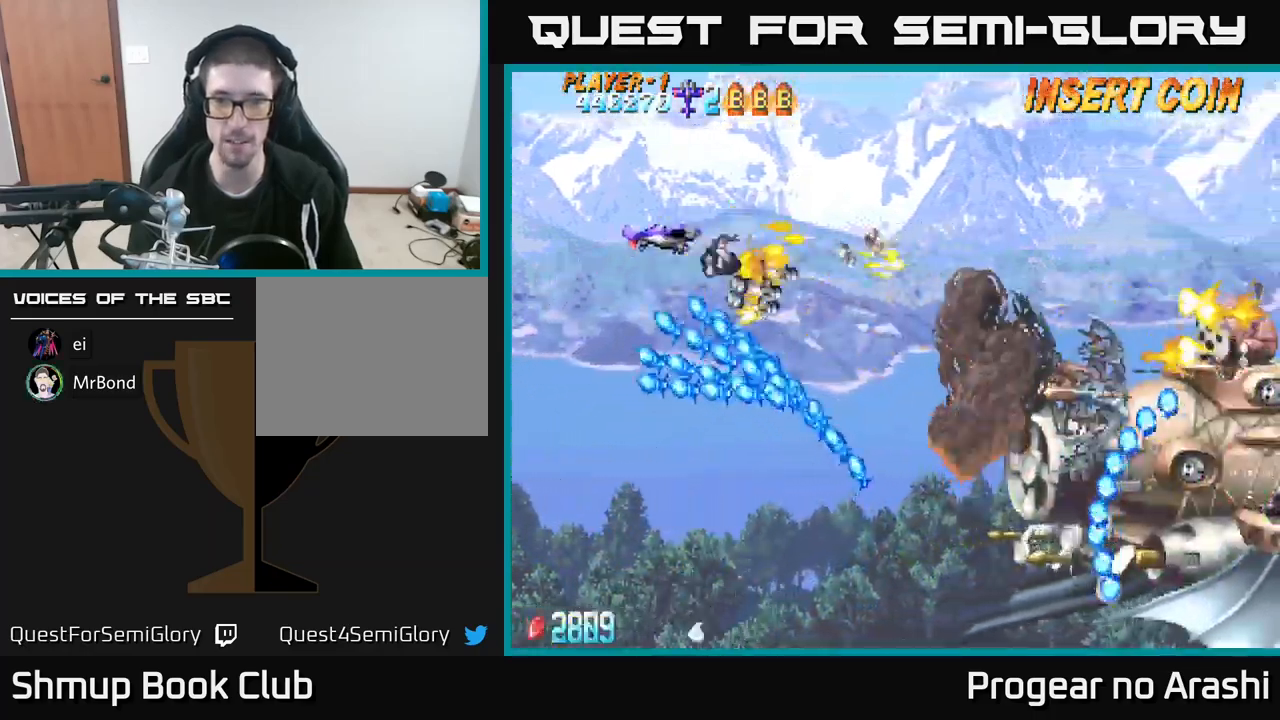
{"buttons": ["X", "DPAD_DOWN"], "left_stick": "center", "events": [[67, "X", "down"], [100, "A", "up"], [150, "DPAD_UP", "up"], [334, "DPAD_DOWN", "down"], [484, "DPAD_RIGHT", "up"]]}
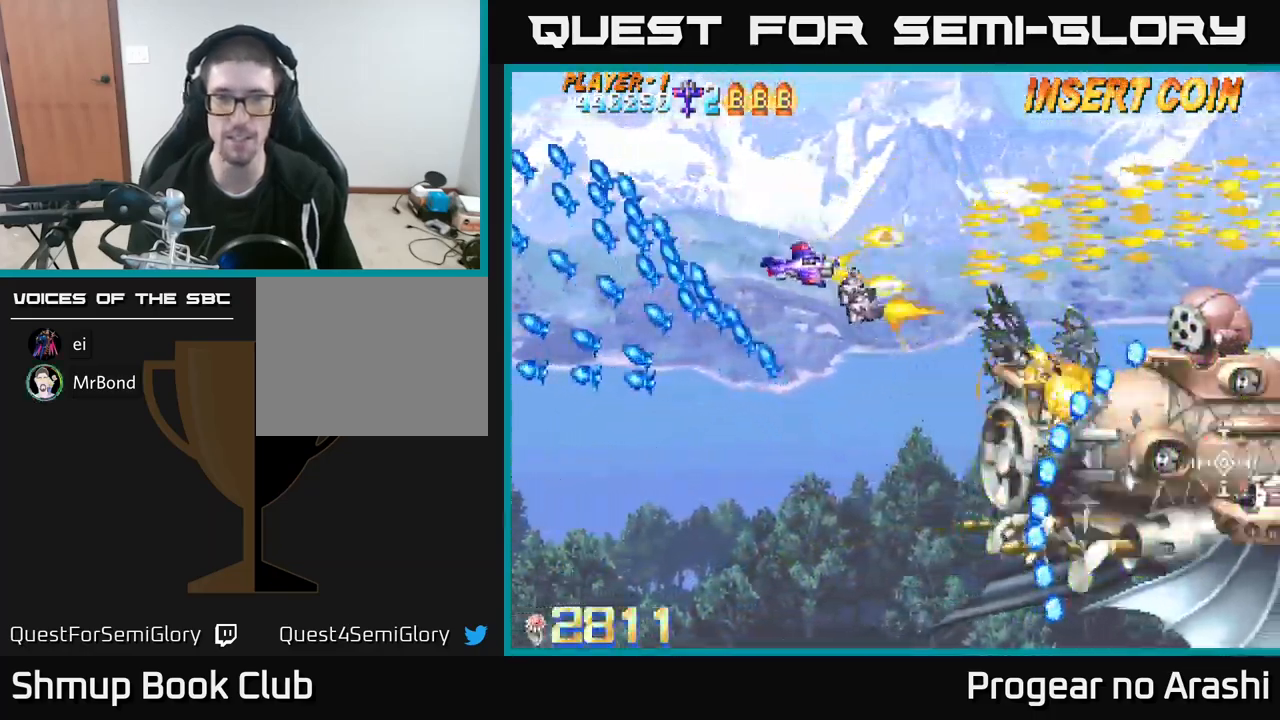
{"buttons": ["X", "DPAD_DOWN", "DPAD_LEFT"], "left_stick": "center", "events": [[284, "DPAD_LEFT", "down"]]}
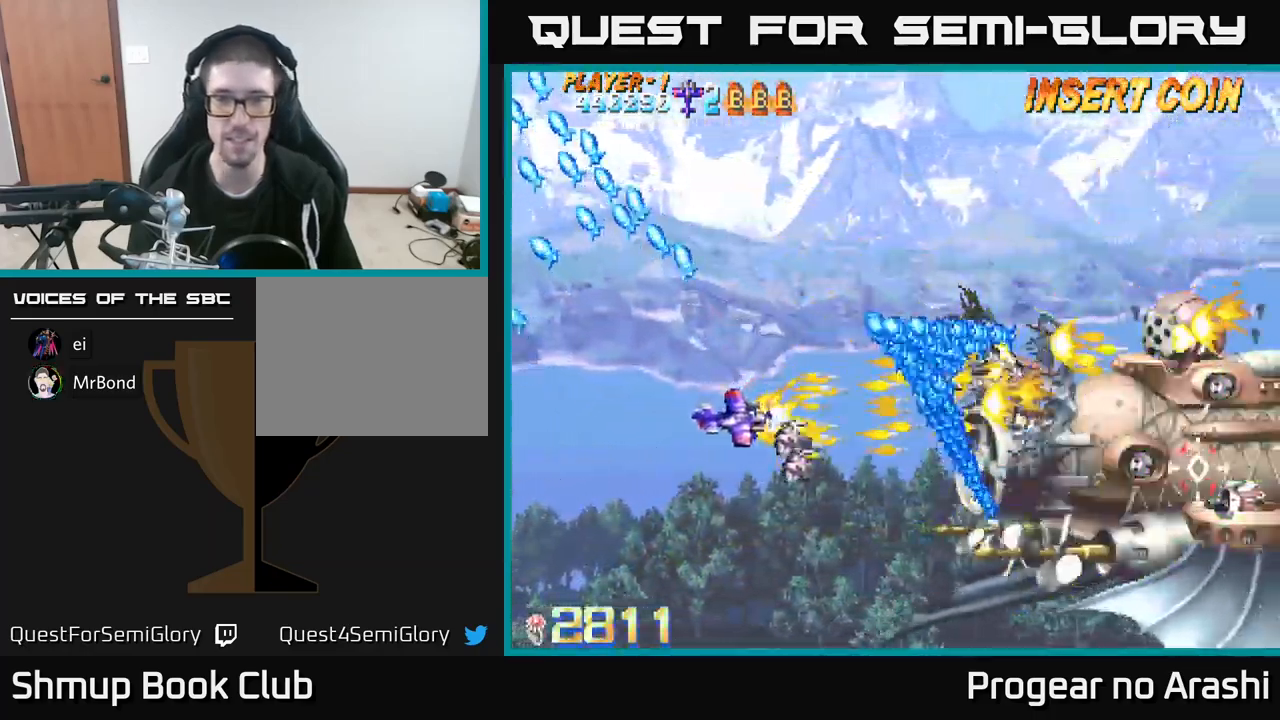
{"buttons": ["X", "DPAD_DOWN"], "left_stick": "center", "events": [[34, "DPAD_LEFT", "up"], [117, "DPAD_RIGHT", "down"], [200, "DPAD_RIGHT", "up"]]}
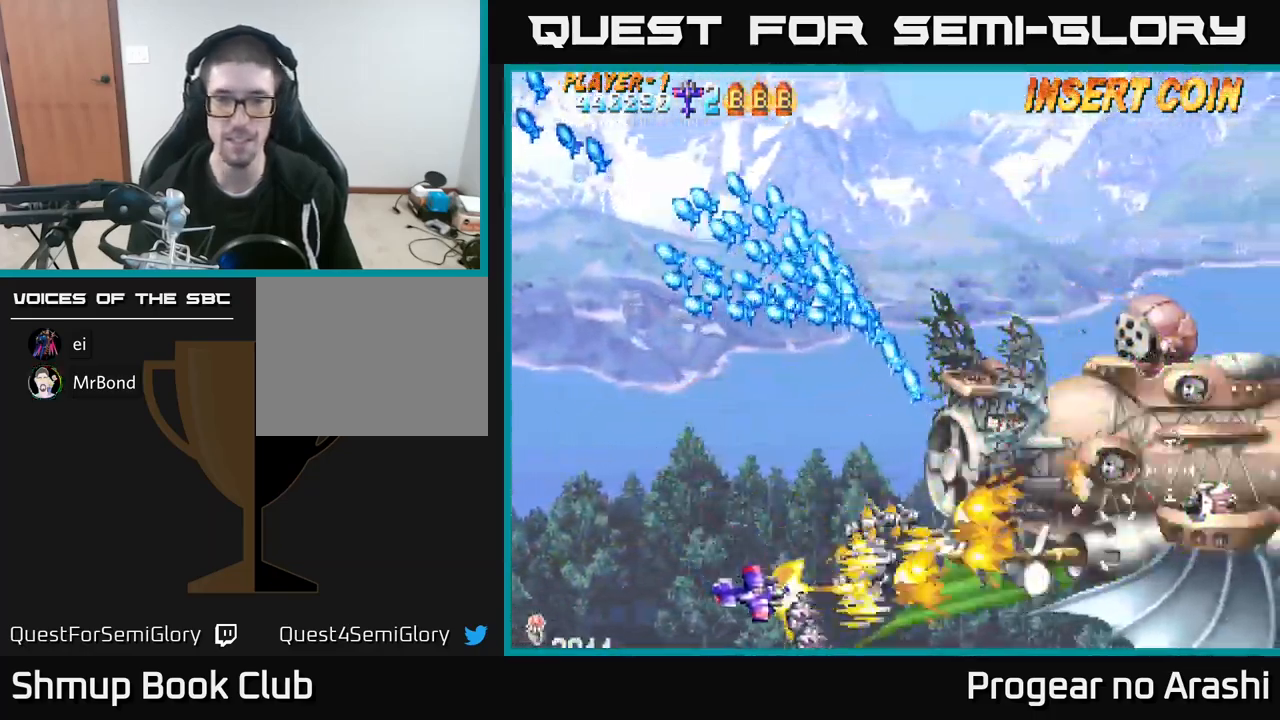
{"buttons": ["X"], "left_stick": "center", "events": [[134, "DPAD_DOWN", "up"], [384, "DPAD_UP", "down"], [467, "DPAD_LEFT", "down"], [500, "DPAD_LEFT", "up"], [500, "DPAD_UP", "up"]]}
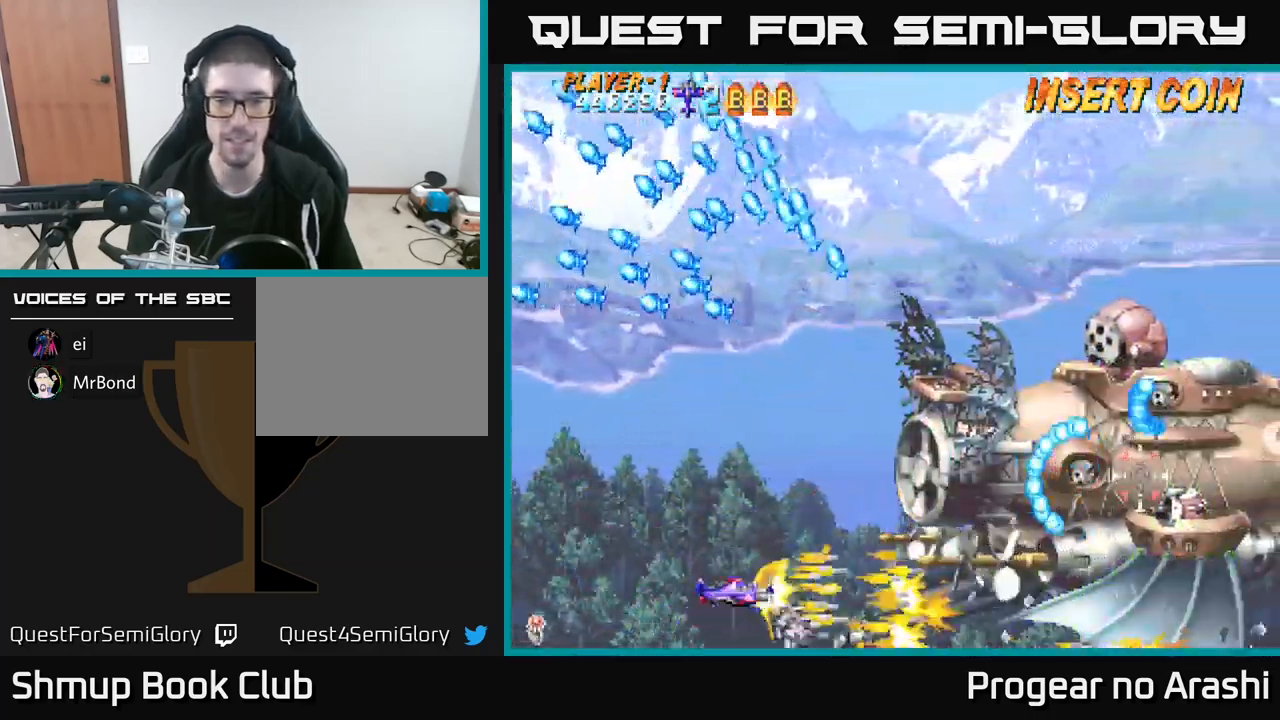
{"buttons": ["X"], "left_stick": "center", "events": []}
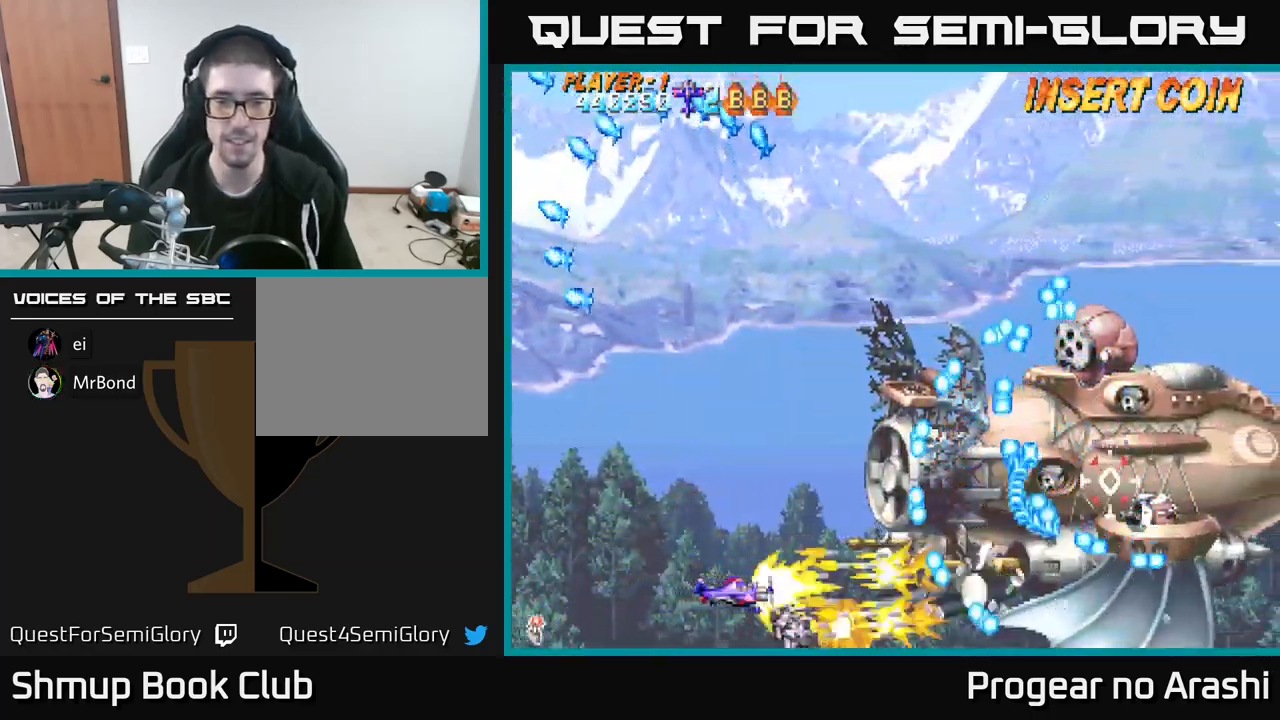
{"buttons": ["X", "DPAD_LEFT"], "left_stick": "center", "events": [[100, "DPAD_LEFT", "down"], [250, "DPAD_LEFT", "up"], [350, "DPAD_LEFT", "down"]]}
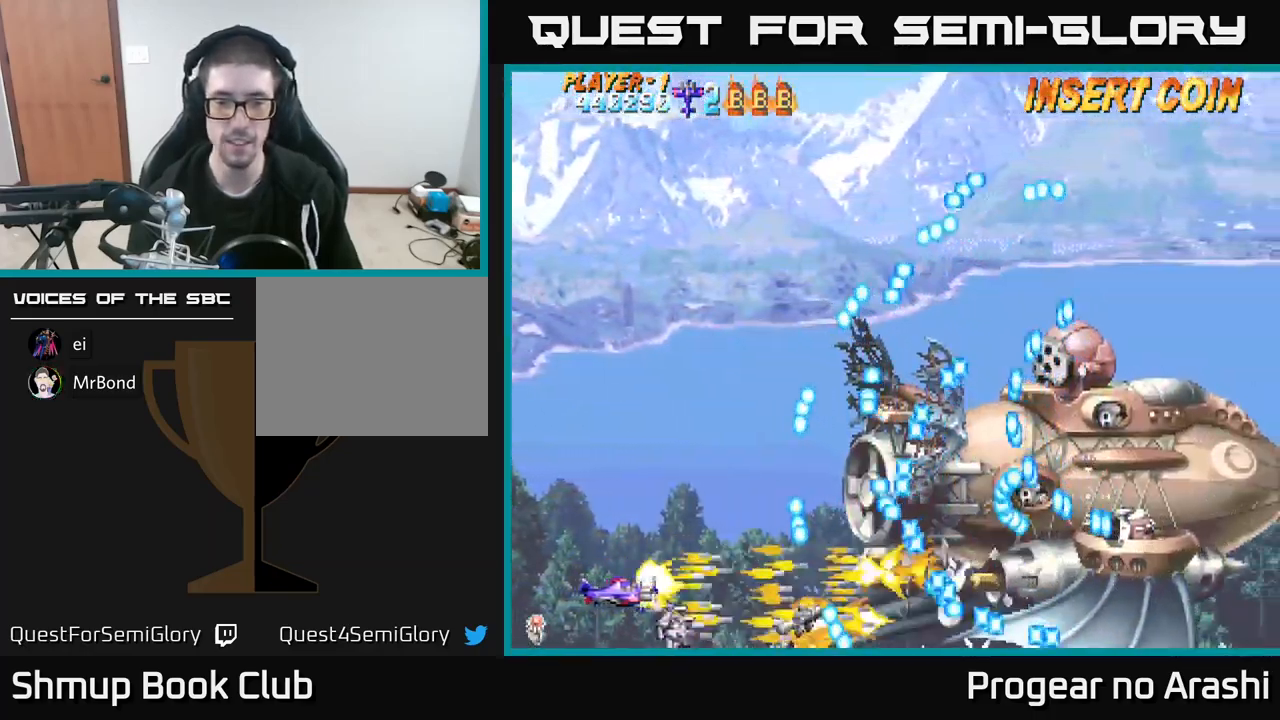
{"buttons": ["DPAD_UP", "DPAD_LEFT"], "left_stick": "center", "events": [[17, "DPAD_LEFT", "up"], [84, "DPAD_DOWN", "down"], [200, "DPAD_DOWN", "up"], [217, "DPAD_LEFT", "down"], [300, "DPAD_UP", "down"], [367, "X", "up"]]}
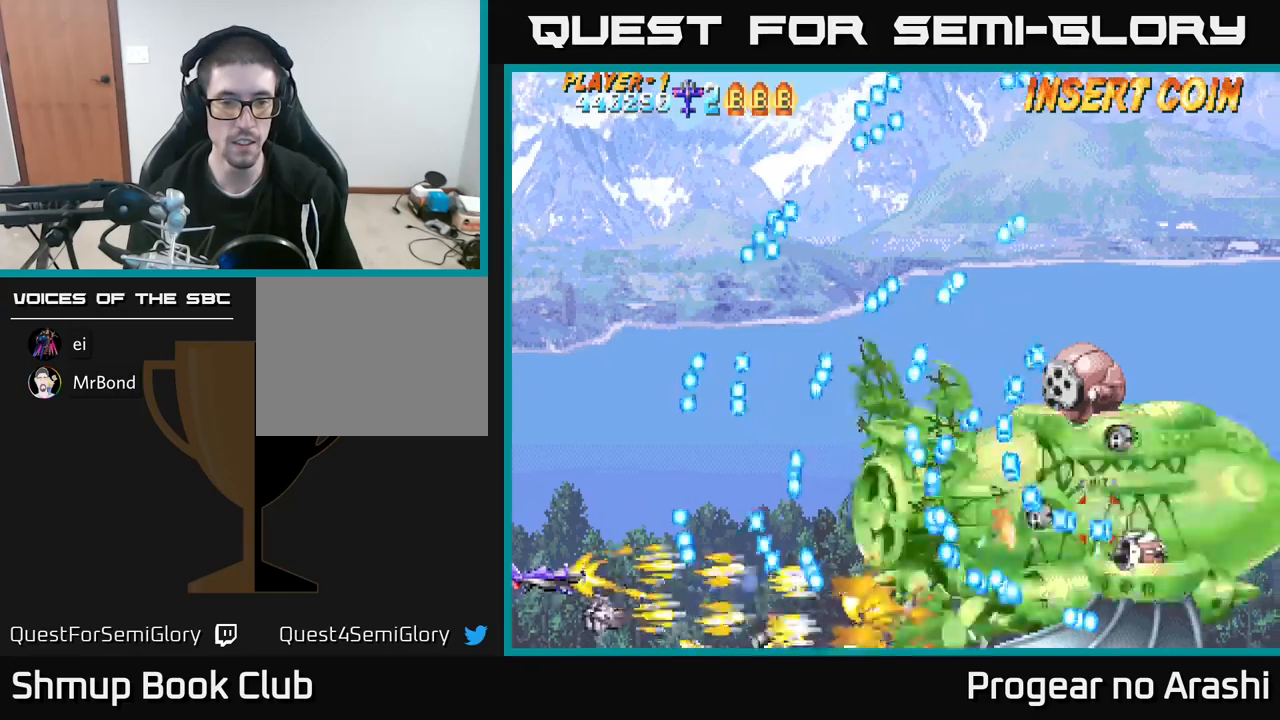
{"buttons": ["DPAD_DOWN"], "left_stick": "center", "events": [[84, "DPAD_LEFT", "up"], [300, "DPAD_UP", "up"], [484, "DPAD_DOWN", "down"]]}
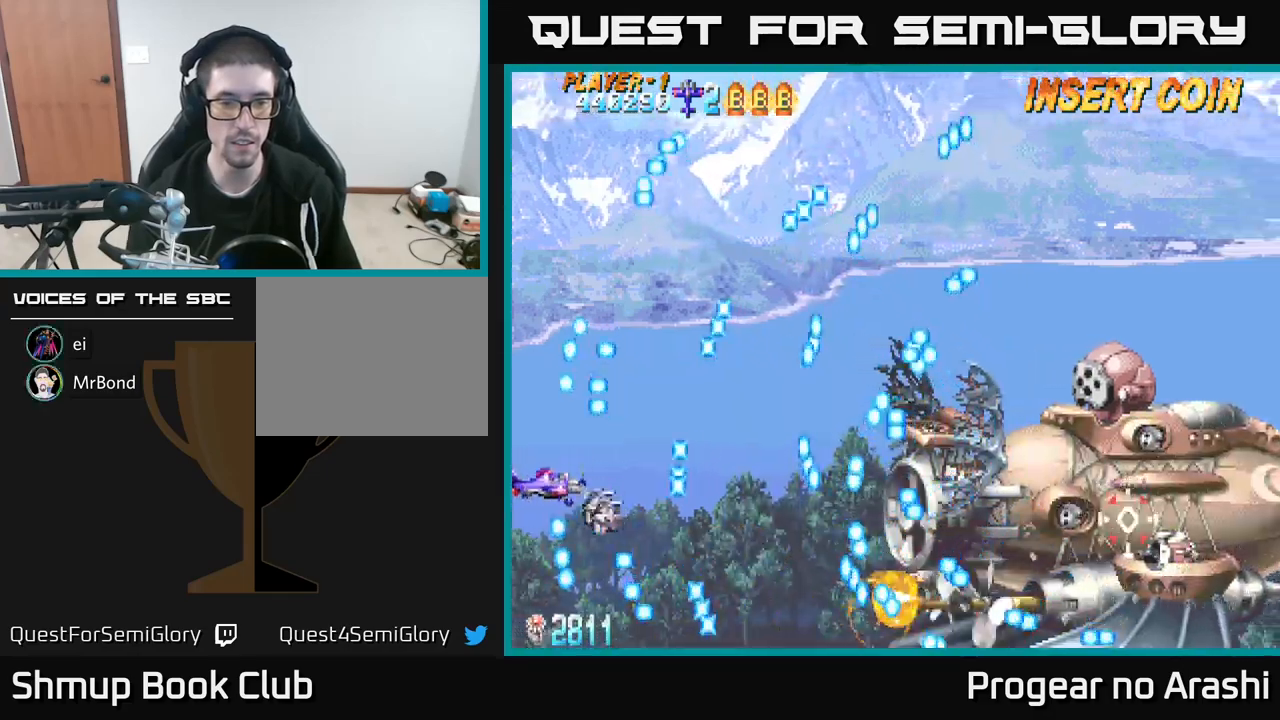
{"buttons": [], "left_stick": "center", "events": [[67, "DPAD_RIGHT", "down"], [284, "DPAD_RIGHT", "up"], [300, "DPAD_DOWN", "up"], [350, "DPAD_UP", "down"], [384, "DPAD_RIGHT", "down"], [400, "DPAD_UP", "up"], [484, "DPAD_RIGHT", "up"]]}
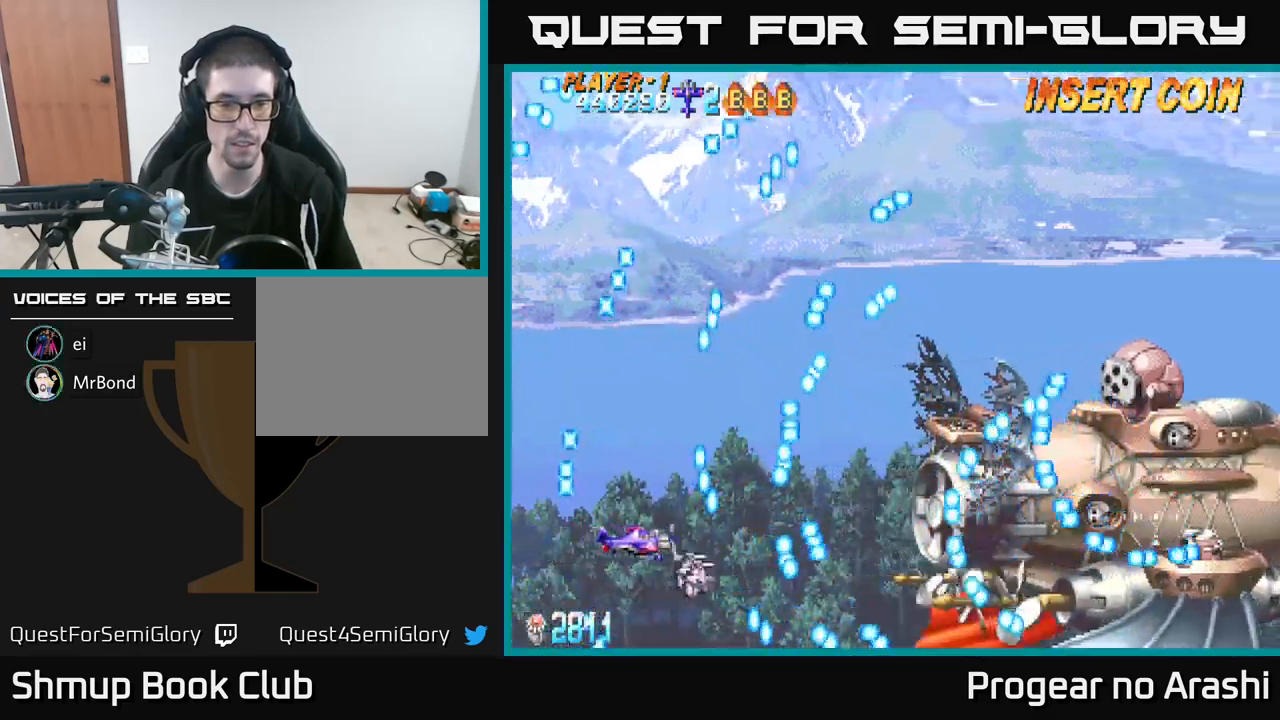
{"buttons": ["DPAD_UP"], "left_stick": "center", "events": [[217, "DPAD_DOWN", "down"], [300, "DPAD_DOWN", "up"], [500, "DPAD_UP", "down"]]}
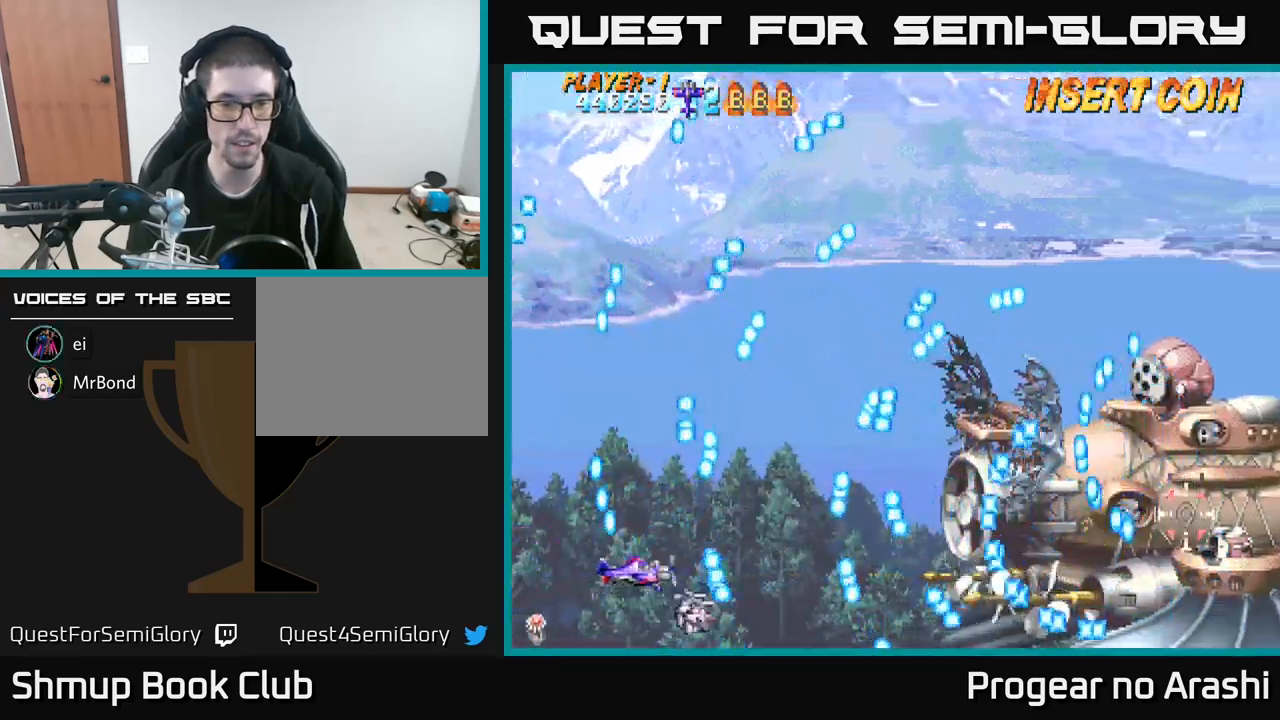
{"buttons": ["DPAD_LEFT"], "left_stick": "center", "events": [[184, "DPAD_RIGHT", "down"], [184, "DPAD_UP", "up"], [284, "DPAD_RIGHT", "up"], [384, "DPAD_DOWN", "down"], [484, "DPAD_LEFT", "down"], [500, "DPAD_DOWN", "up"]]}
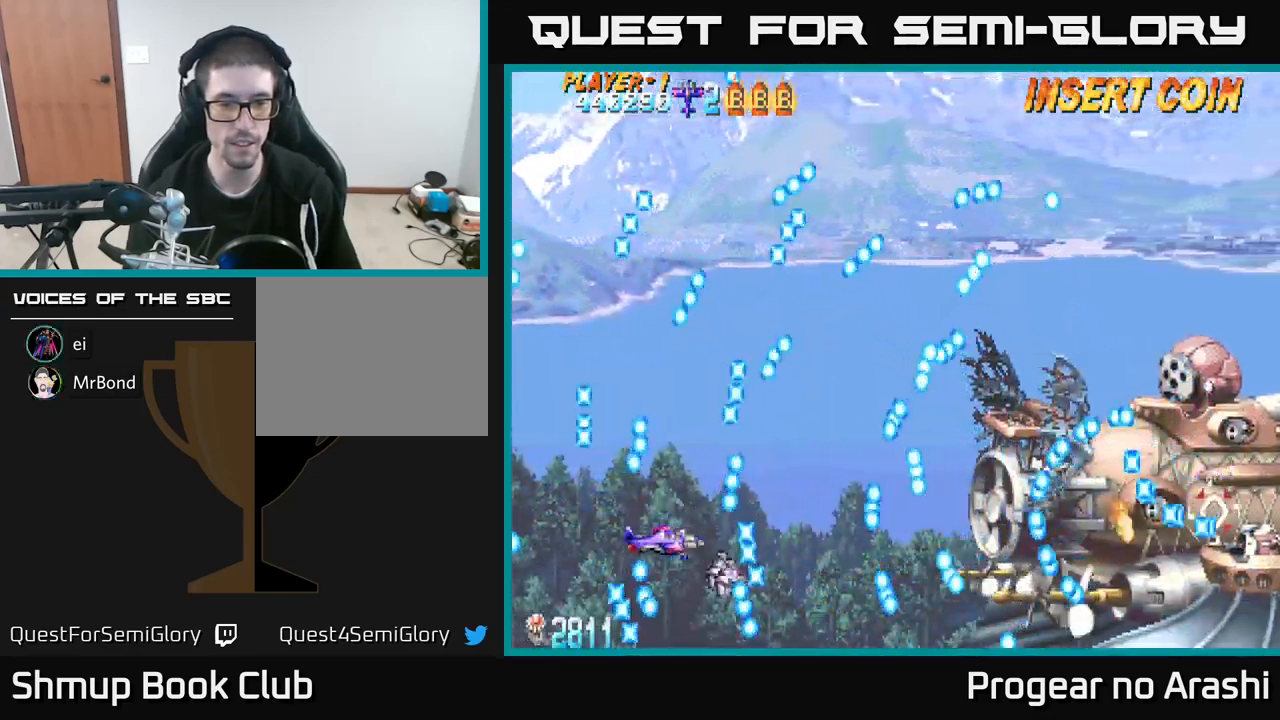
{"buttons": [], "left_stick": "center", "events": [[17, "DPAD_LEFT", "up"], [67, "DPAD_LEFT", "down"], [134, "DPAD_LEFT", "up"], [184, "DPAD_LEFT", "down"], [217, "DPAD_UP", "down"], [350, "DPAD_UP", "up"], [384, "DPAD_LEFT", "up"]]}
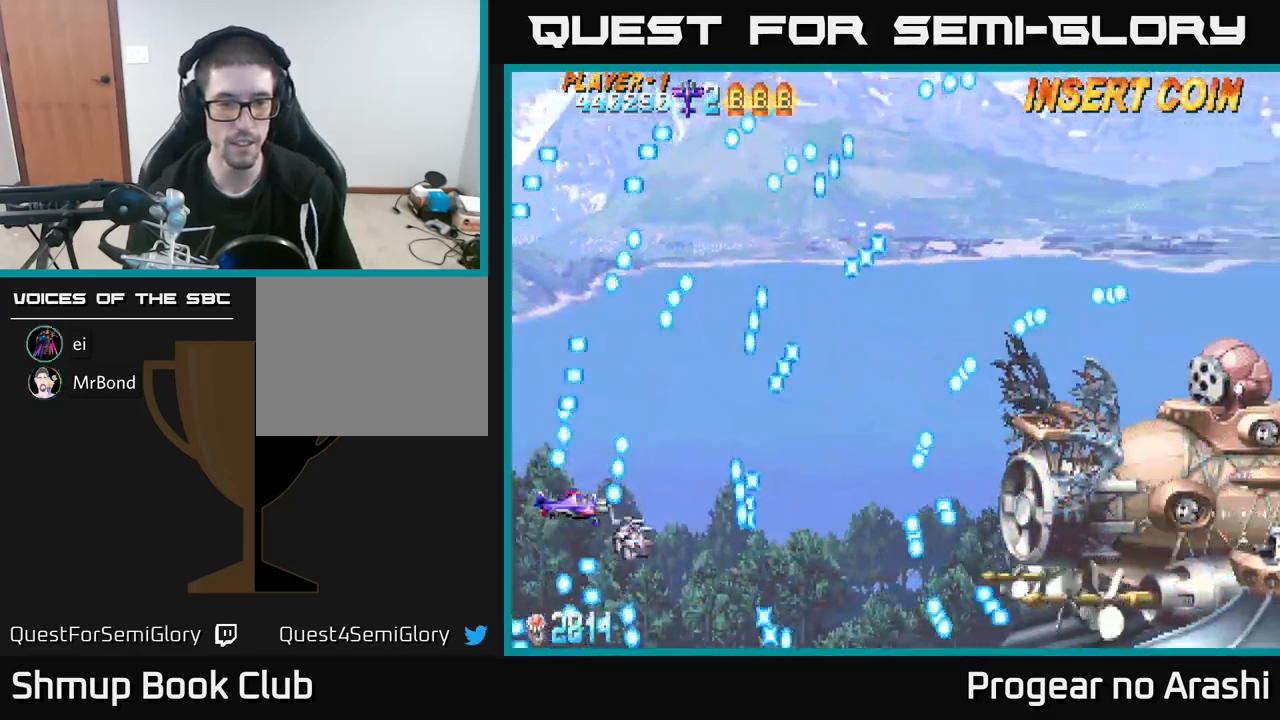
{"buttons": ["DPAD_UP"], "left_stick": "center", "events": [[84, "DPAD_DOWN", "down"], [150, "DPAD_RIGHT", "down"], [184, "DPAD_DOWN", "up"], [284, "DPAD_DOWN", "down"], [334, "DPAD_RIGHT", "up"], [384, "DPAD_DOWN", "up"], [417, "DPAD_RIGHT", "down"], [434, "DPAD_UP", "down"], [500, "DPAD_RIGHT", "up"]]}
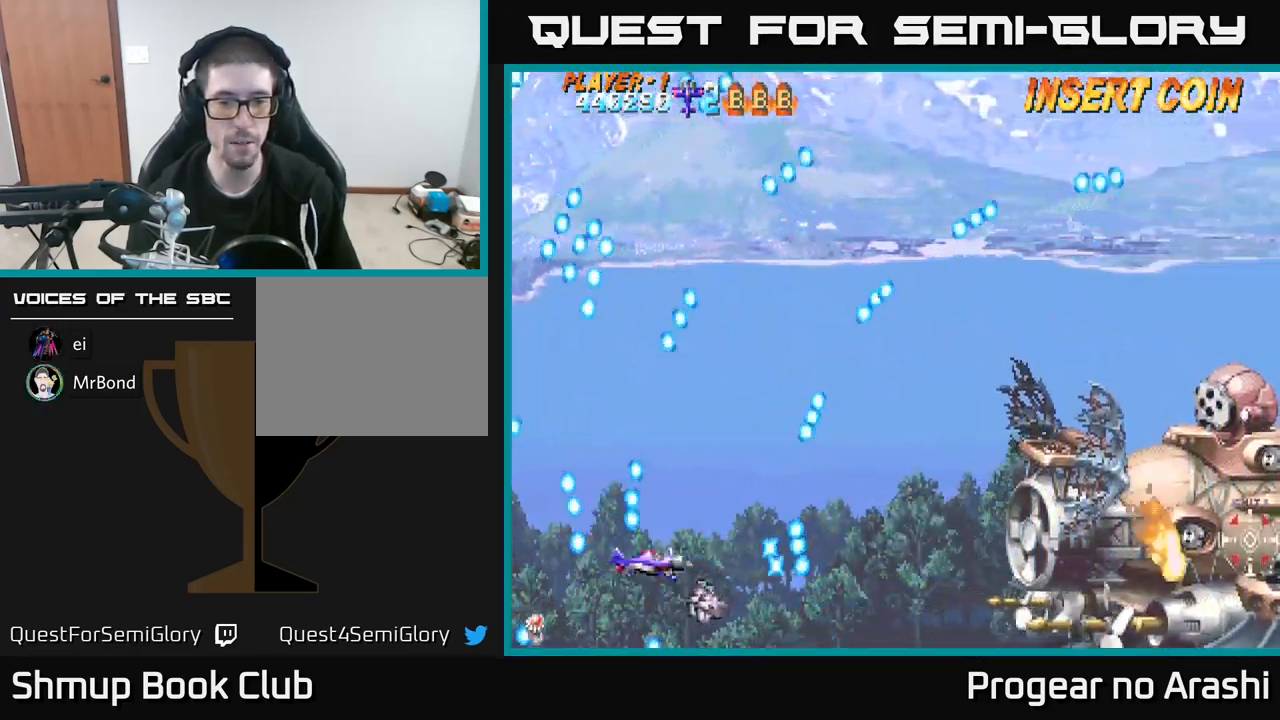
{"buttons": ["DPAD_RIGHT"], "left_stick": "center", "events": [[284, "DPAD_RIGHT", "down"], [317, "DPAD_UP", "up"]]}
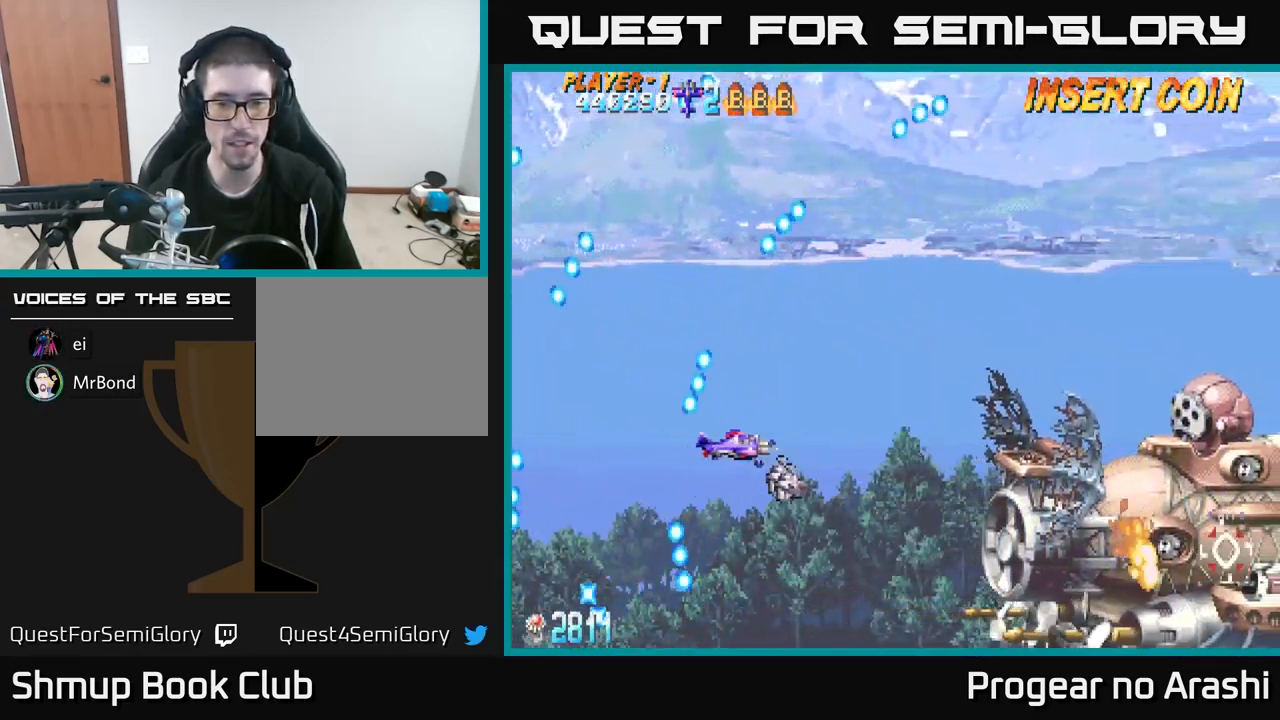
{"buttons": [], "left_stick": "center", "events": [[184, "DPAD_UP", "down"], [200, "DPAD_RIGHT", "up"], [417, "DPAD_UP", "up"]]}
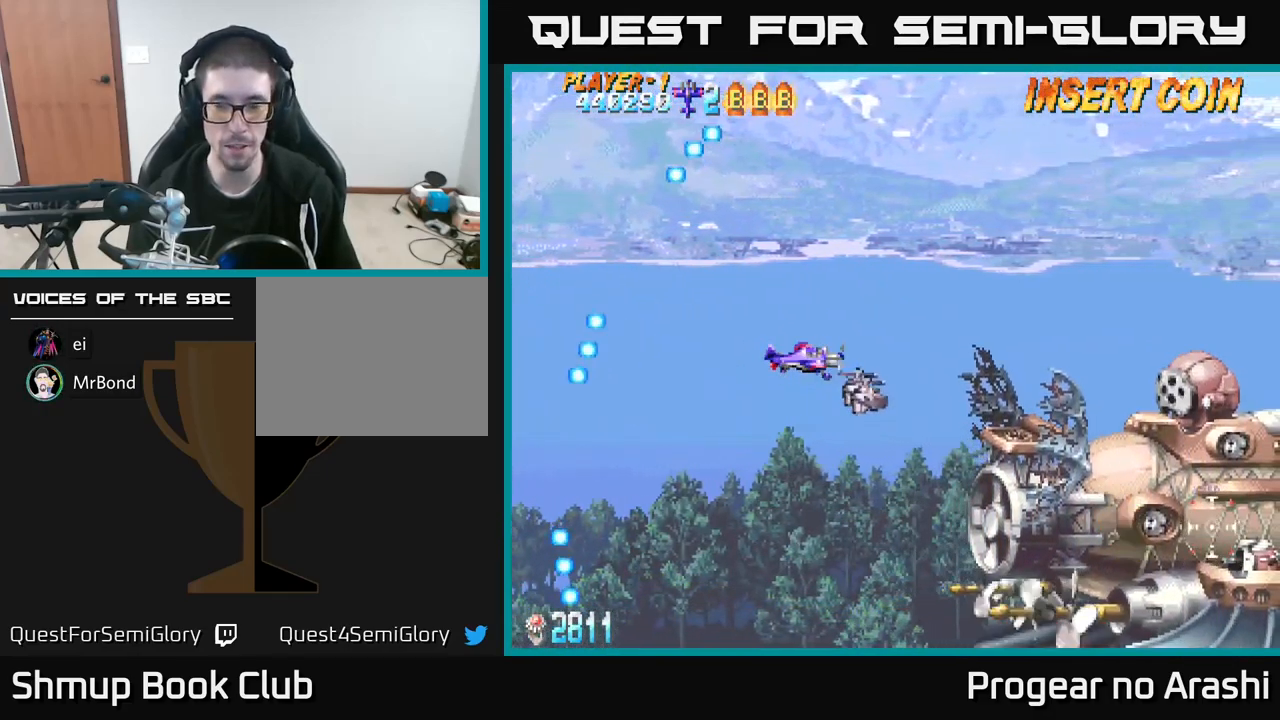
{"buttons": ["X", "DPAD_DOWN"], "left_stick": "center", "events": [[217, "X", "down"], [384, "DPAD_DOWN", "down"]]}
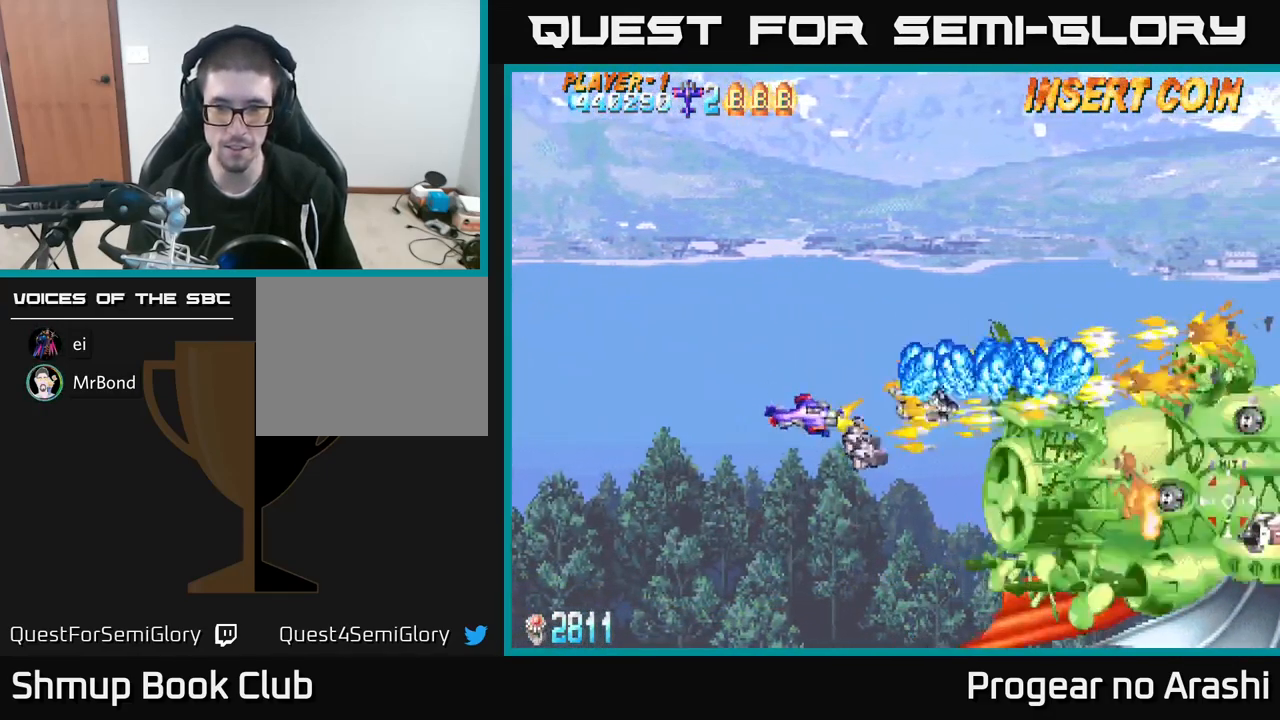
{"buttons": ["DPAD_DOWN", "DPAD_RIGHT"], "left_stick": "center", "events": [[267, "DPAD_DOWN", "up"], [300, "X", "up"], [317, "DPAD_LEFT", "down"], [334, "DPAD_UP", "down"], [417, "DPAD_UP", "up"], [450, "DPAD_LEFT", "up"], [467, "DPAD_DOWN", "down"], [484, "DPAD_RIGHT", "down"]]}
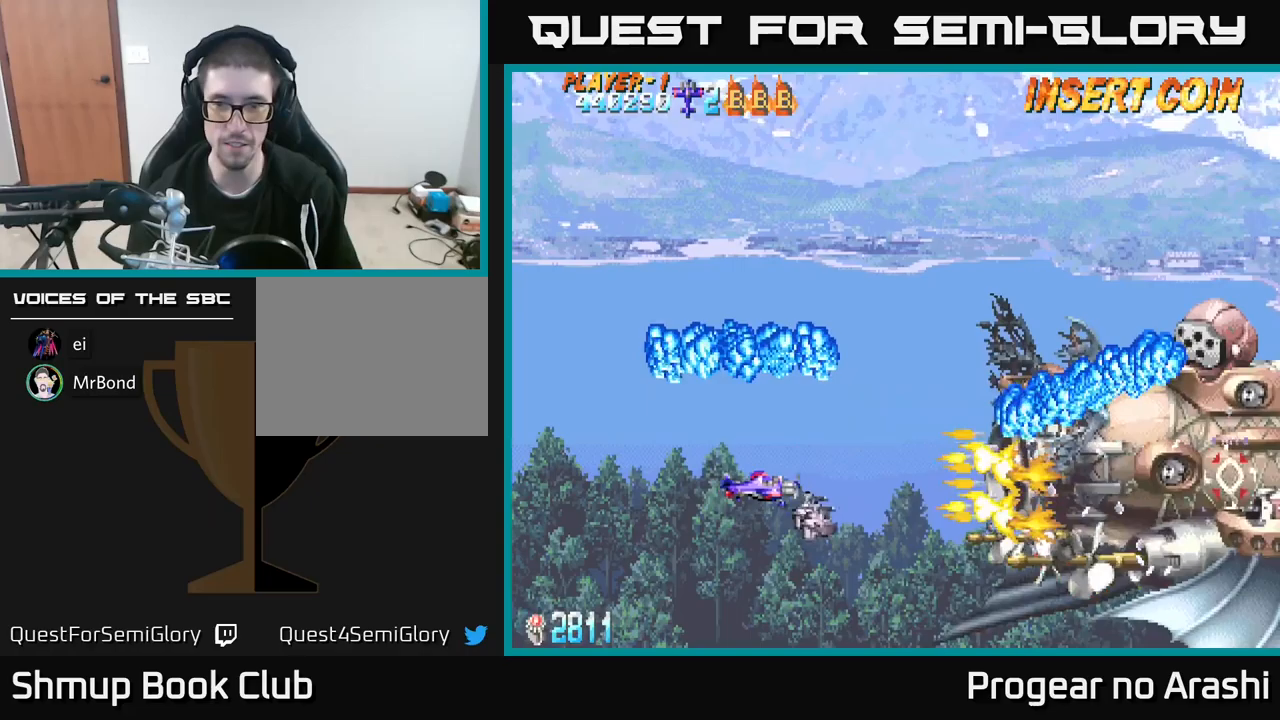
{"buttons": ["DPAD_RIGHT"], "left_stick": "center", "events": [[183, "DPAD_RIGHT", "up"], [333, "DPAD_DOWN", "up"], [450, "DPAD_RIGHT", "down"]]}
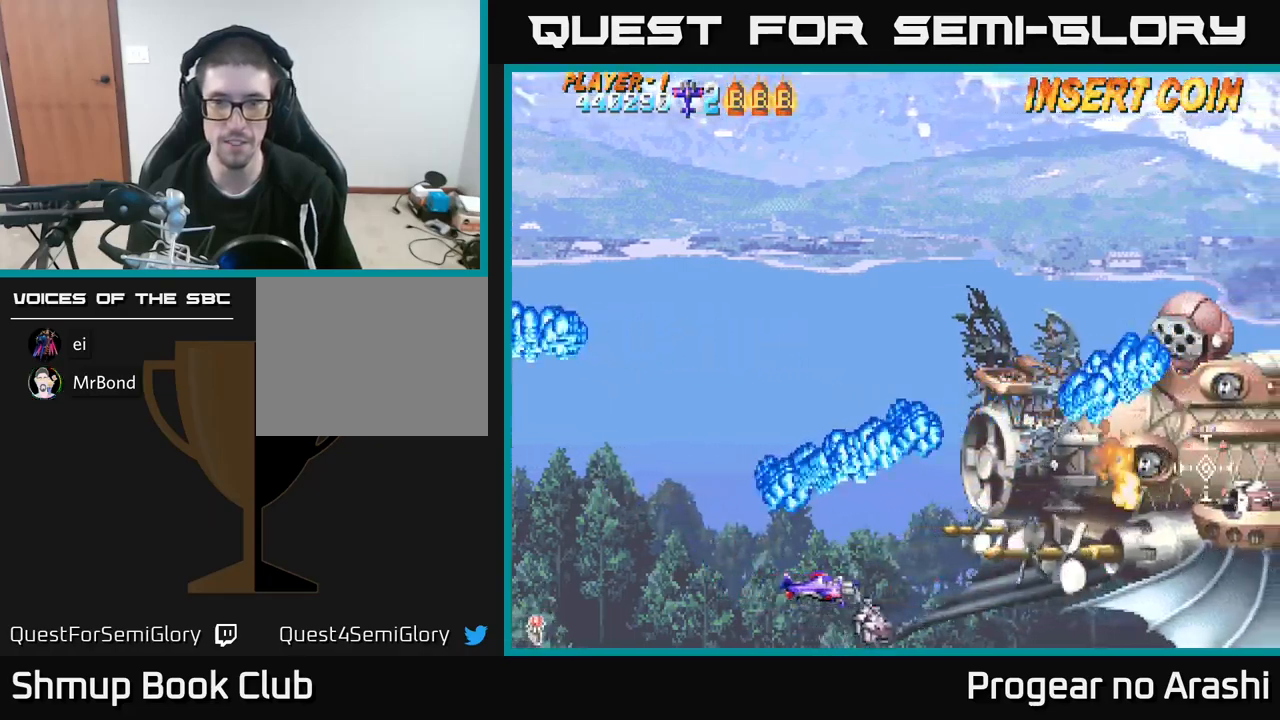
{"buttons": ["X", "DPAD_DOWN", "DPAD_LEFT"], "left_stick": "center", "events": [[17, "X", "down"], [33, "DPAD_RIGHT", "up"], [333, "DPAD_LEFT", "down"], [500, "DPAD_DOWN", "down"]]}
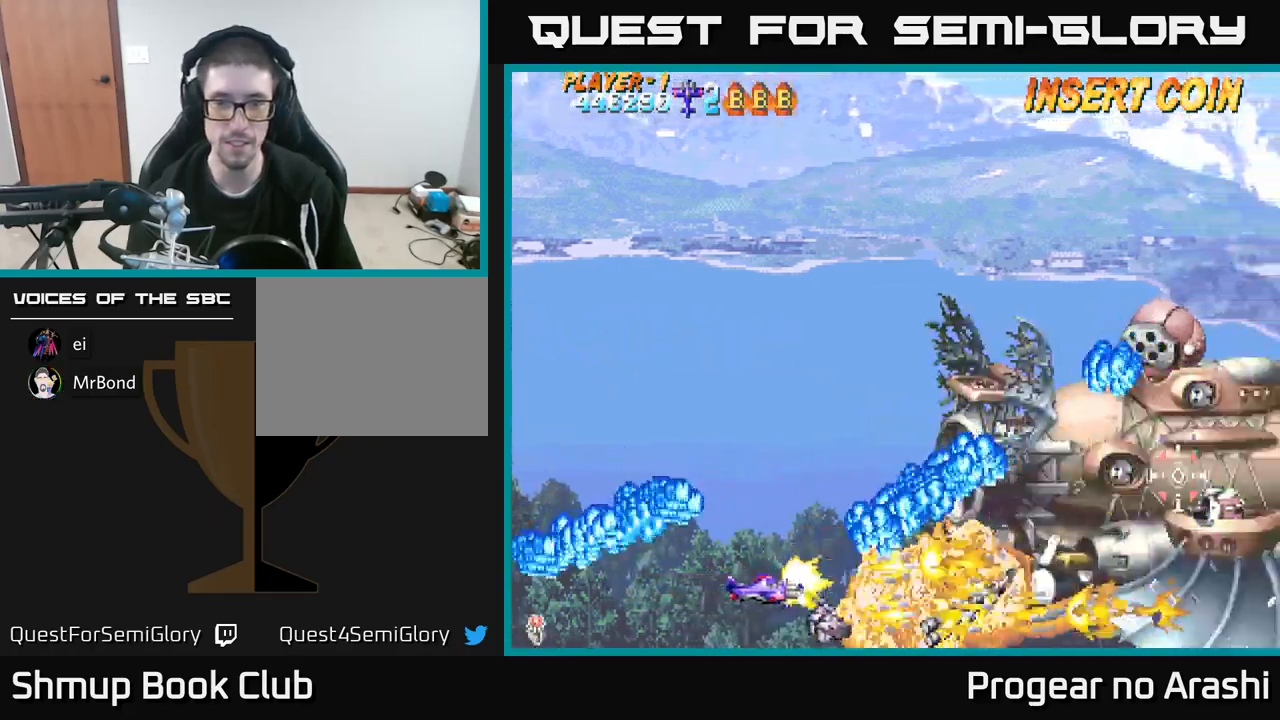
{"buttons": ["X"], "left_stick": "center", "events": [[33, "DPAD_LEFT", "up"], [100, "DPAD_RIGHT", "down"], [217, "DPAD_DOWN", "up"], [417, "DPAD_RIGHT", "up"]]}
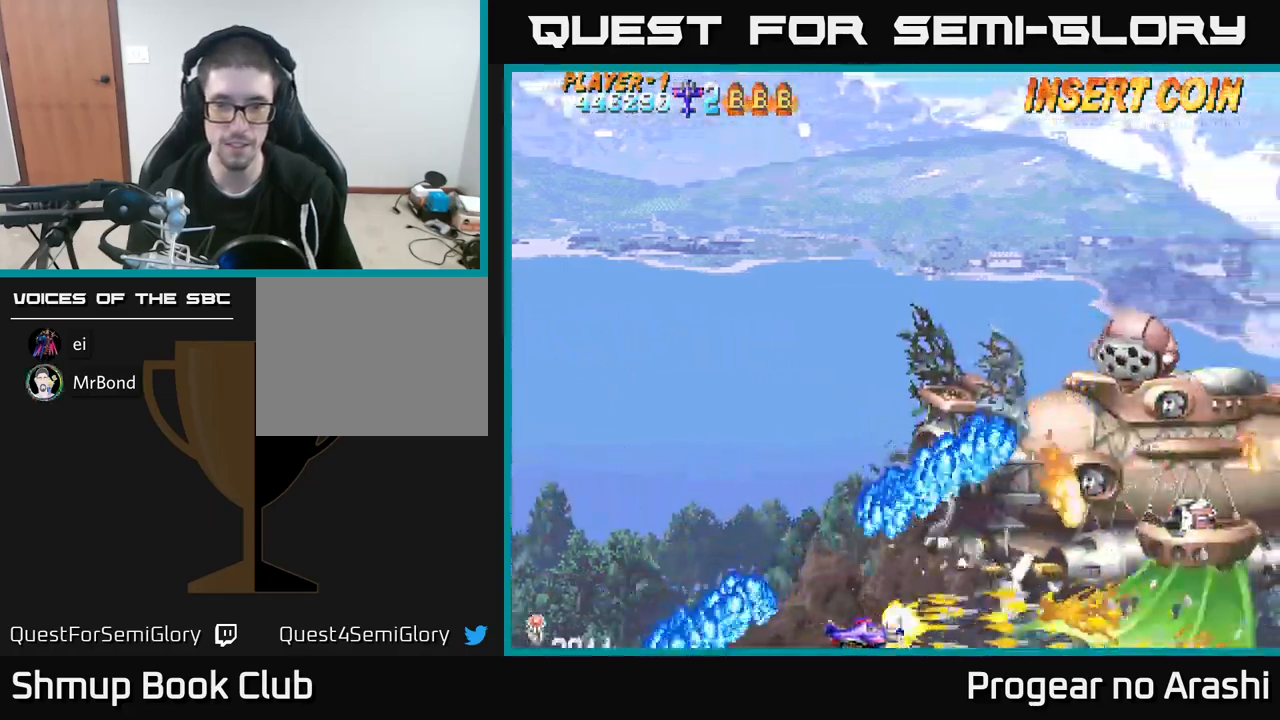
{"buttons": ["X"], "left_stick": "center", "events": []}
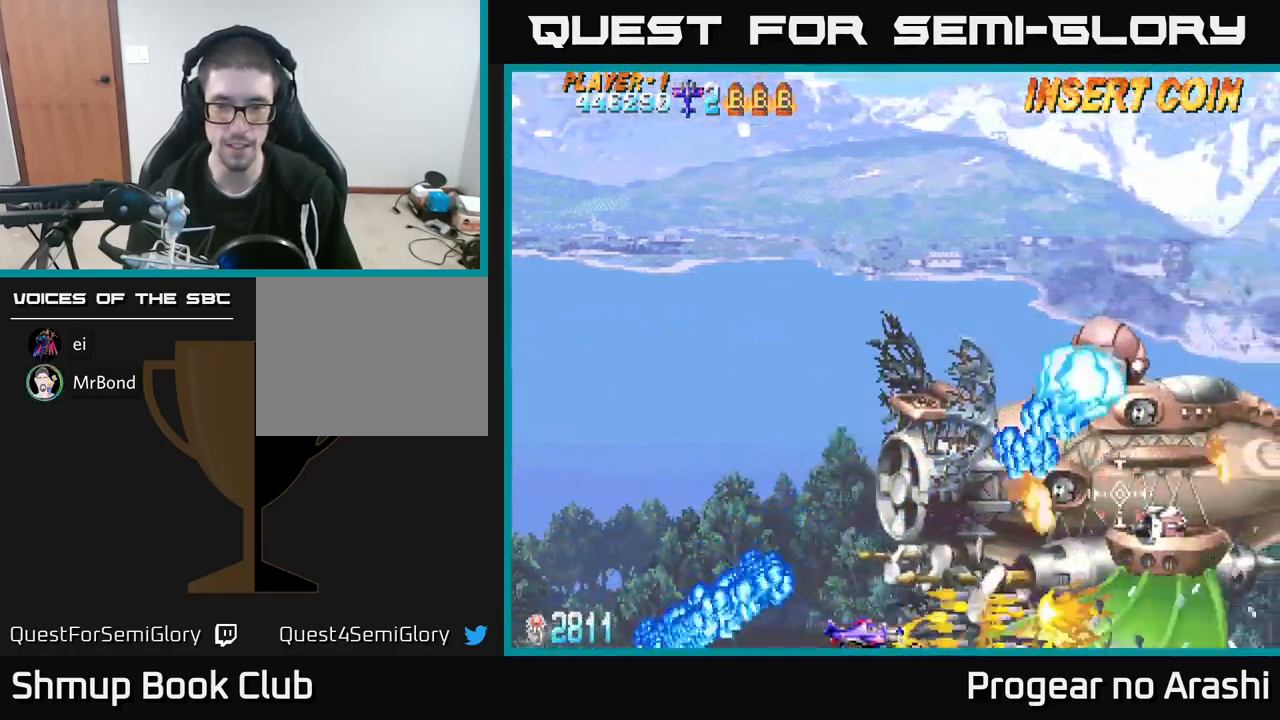
{"buttons": ["X", "DPAD_UP", "DPAD_LEFT"], "left_stick": "center", "events": [[133, "DPAD_LEFT", "down"], [350, "DPAD_UP", "down"]]}
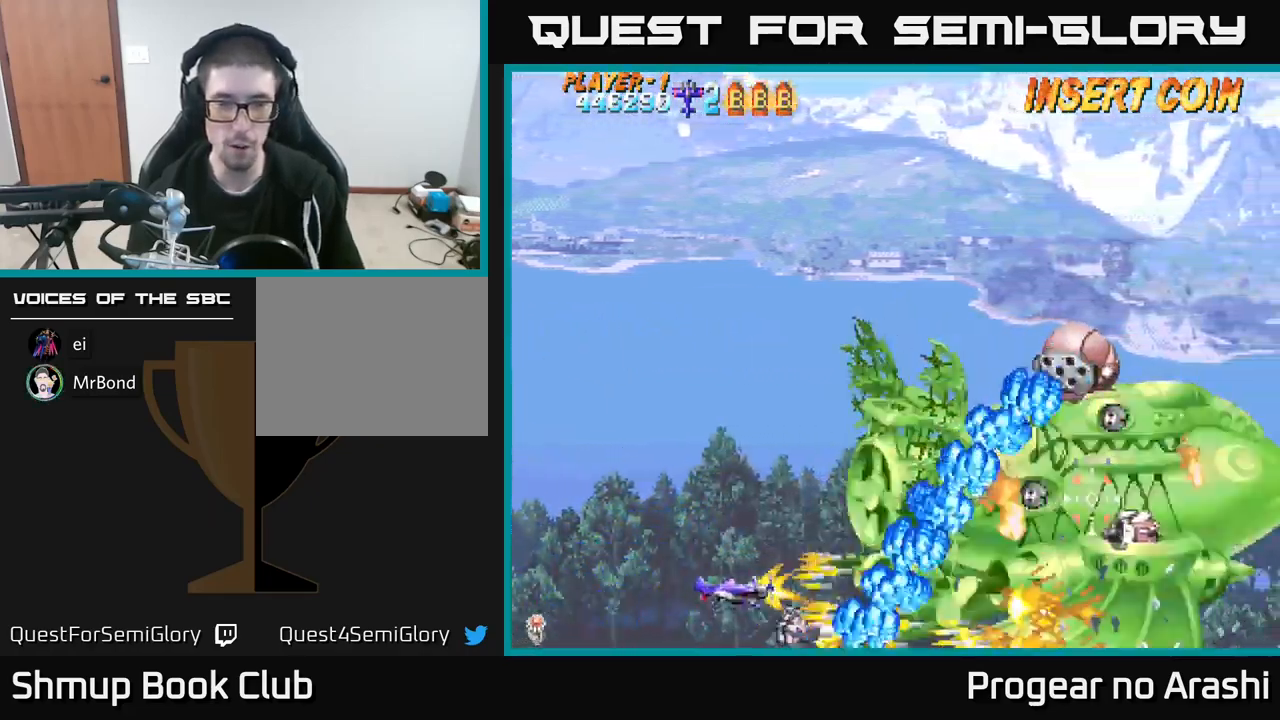
{"buttons": ["X", "DPAD_UP"], "left_stick": "center", "events": [[233, "DPAD_LEFT", "up"]]}
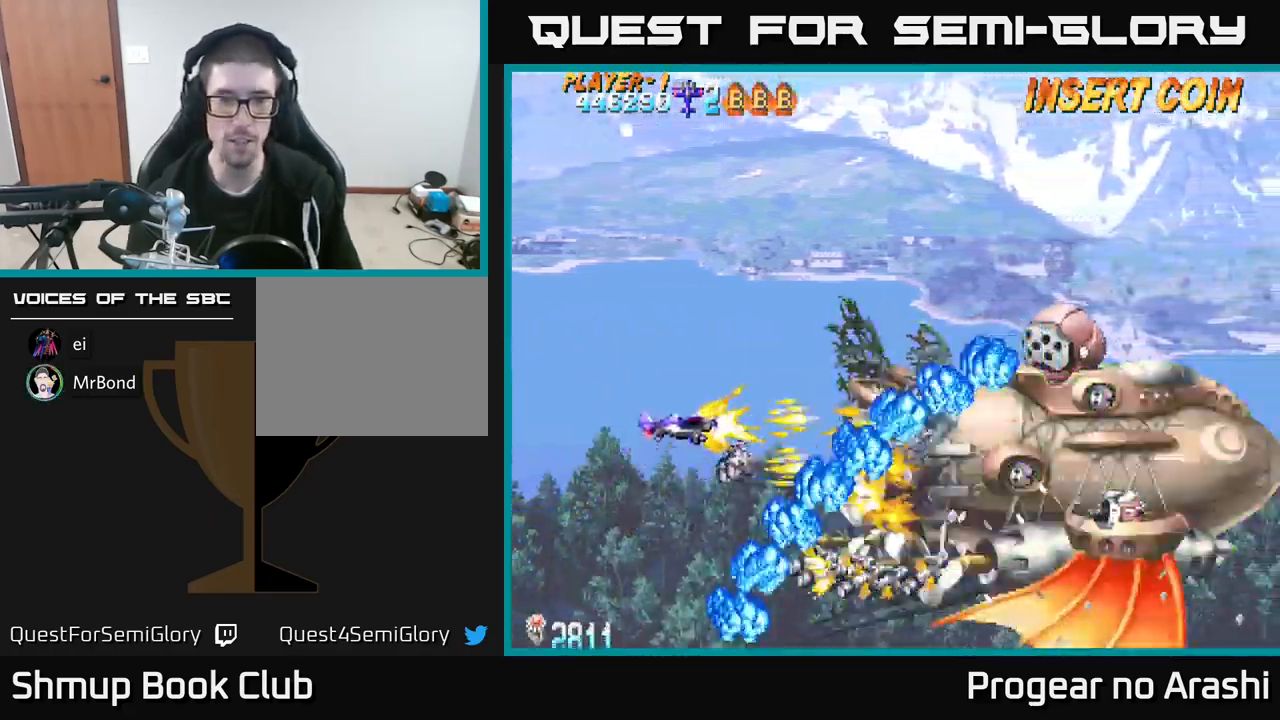
{"buttons": ["X", "DPAD_DOWN", "DPAD_RIGHT"], "left_stick": "center", "events": [[417, "DPAD_UP", "up"], [433, "DPAD_DOWN", "down"], [500, "DPAD_RIGHT", "down"]]}
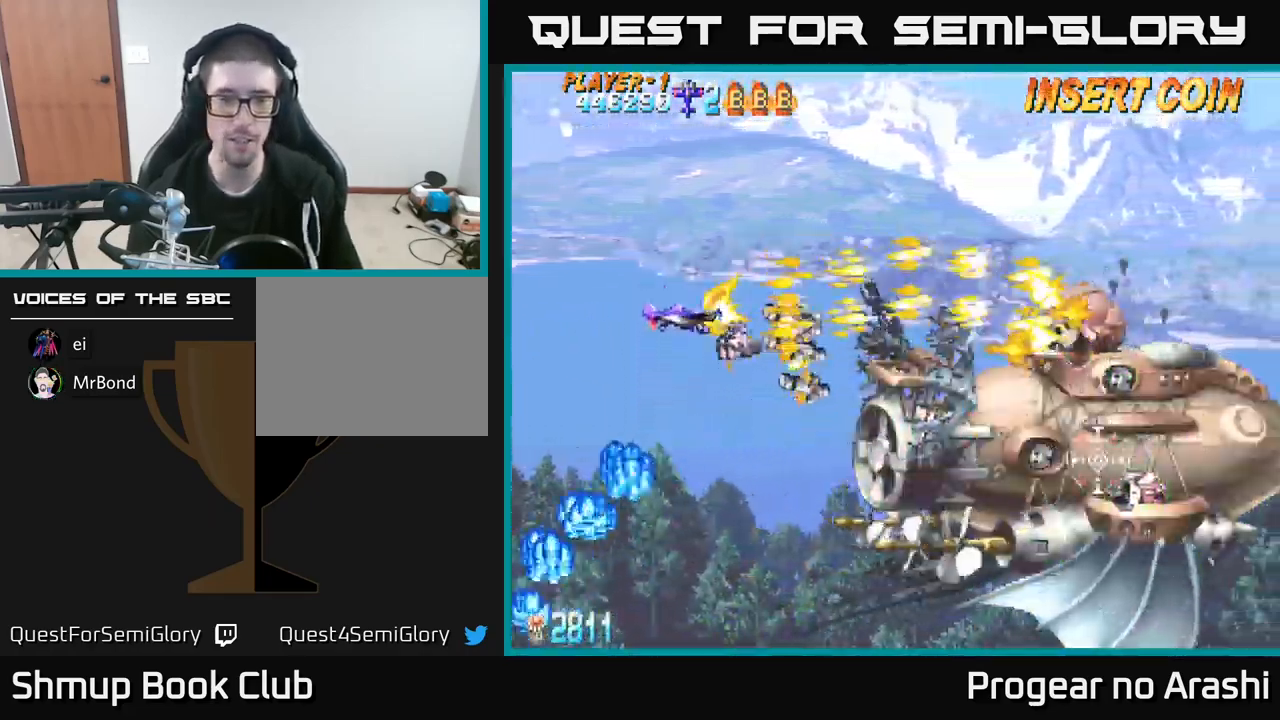
{"buttons": ["X"], "left_stick": "center", "events": [[333, "DPAD_DOWN", "up"], [400, "DPAD_RIGHT", "up"], [417, "DPAD_UP", "down"], [450, "DPAD_UP", "up"]]}
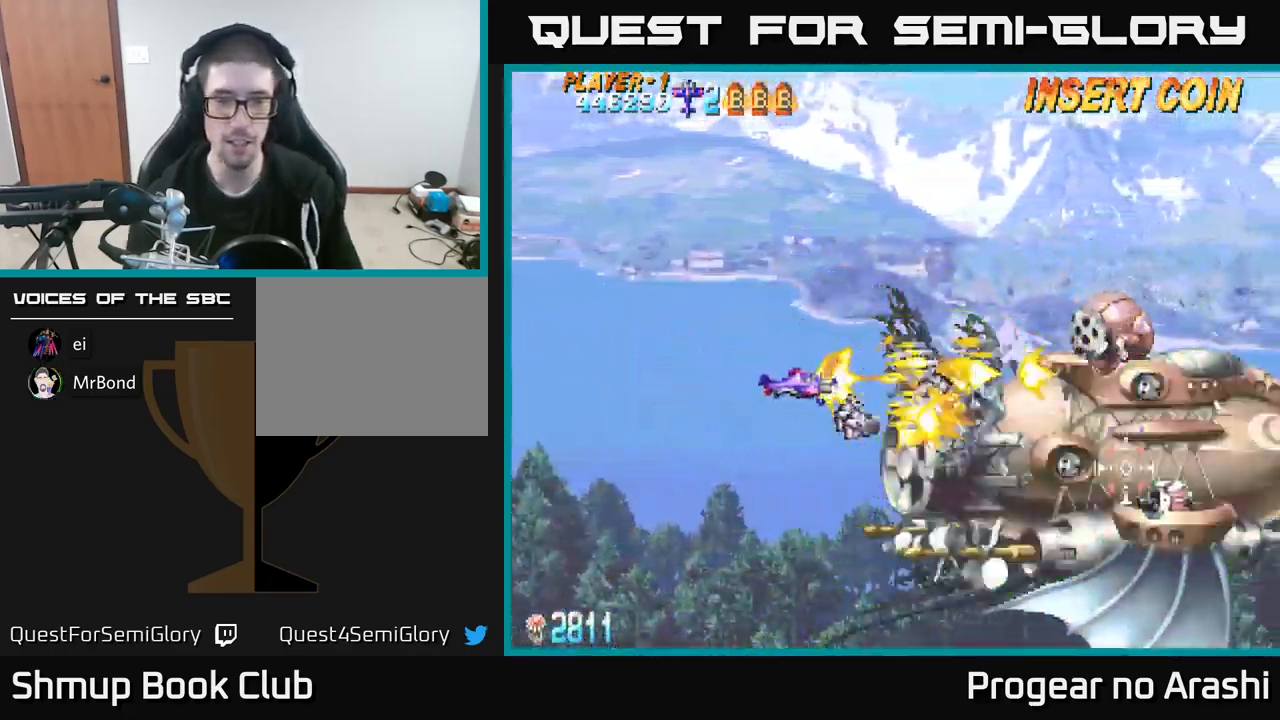
{"buttons": ["X"], "left_stick": "center", "events": [[350, "DPAD_RIGHT", "down"], [450, "DPAD_RIGHT", "up"]]}
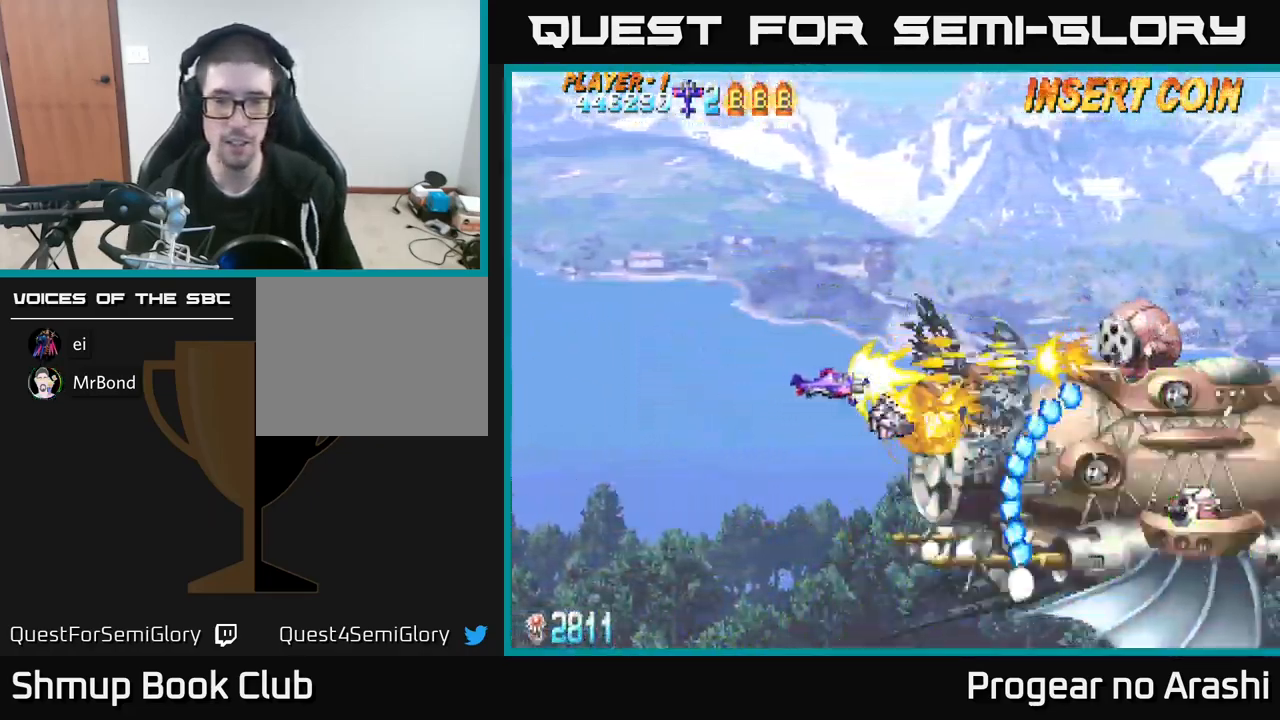
{"buttons": ["X", "DPAD_LEFT"], "left_stick": "center", "events": [[467, "DPAD_LEFT", "down"]]}
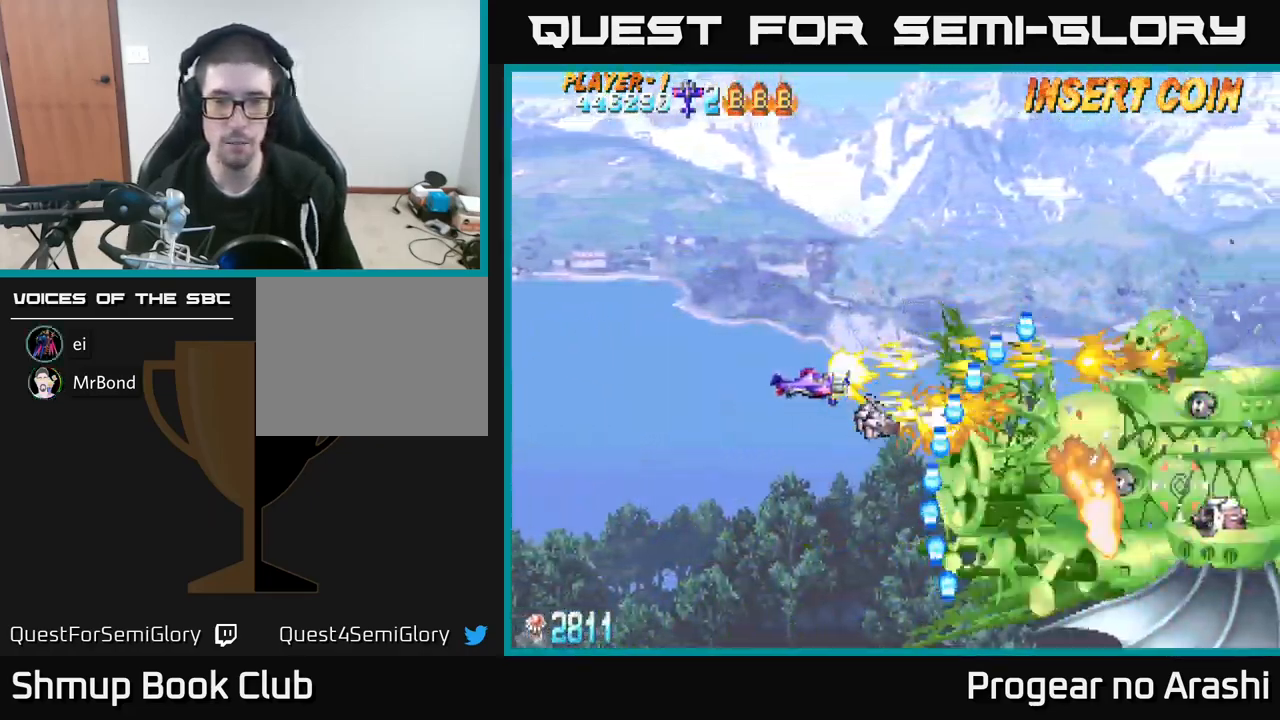
{"buttons": ["X", "DPAD_DOWN", "DPAD_LEFT"], "left_stick": "center", "events": [[117, "DPAD_UP", "down"], [150, "DPAD_LEFT", "up"], [217, "DPAD_LEFT", "down"], [267, "DPAD_UP", "up"], [384, "DPAD_DOWN", "down"]]}